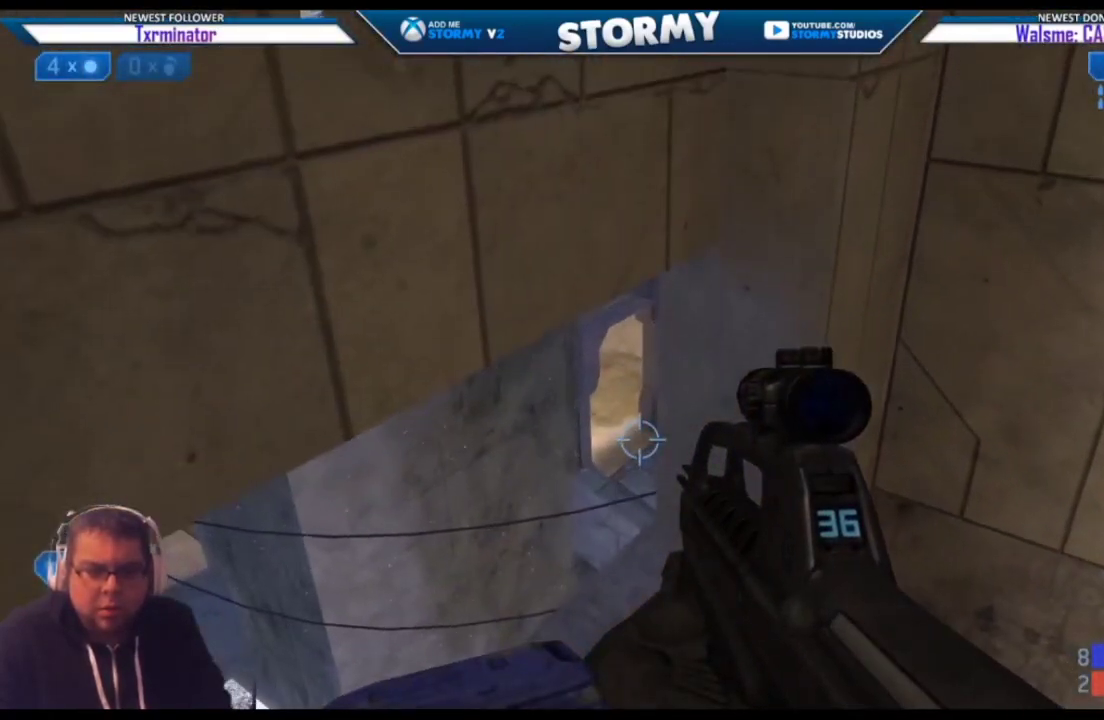
Gameplay with a controller (Xbox layout); each line is a JSON object with the inputs held at the frame after it. "events" lists button and stick changes between this image and that frame as [ms after this image, input, new state], when the widget could be followed in between.
{"buttons": [], "left_stick": "up-right", "right_stick": "up", "events": [[83, "right_stick", "left"], [133, "left_stick", "up"], [200, "left_stick", "up-right"], [267, "right_stick", "up"], [350, "right_stick", "center"], [500, "right_stick", "up"]]}
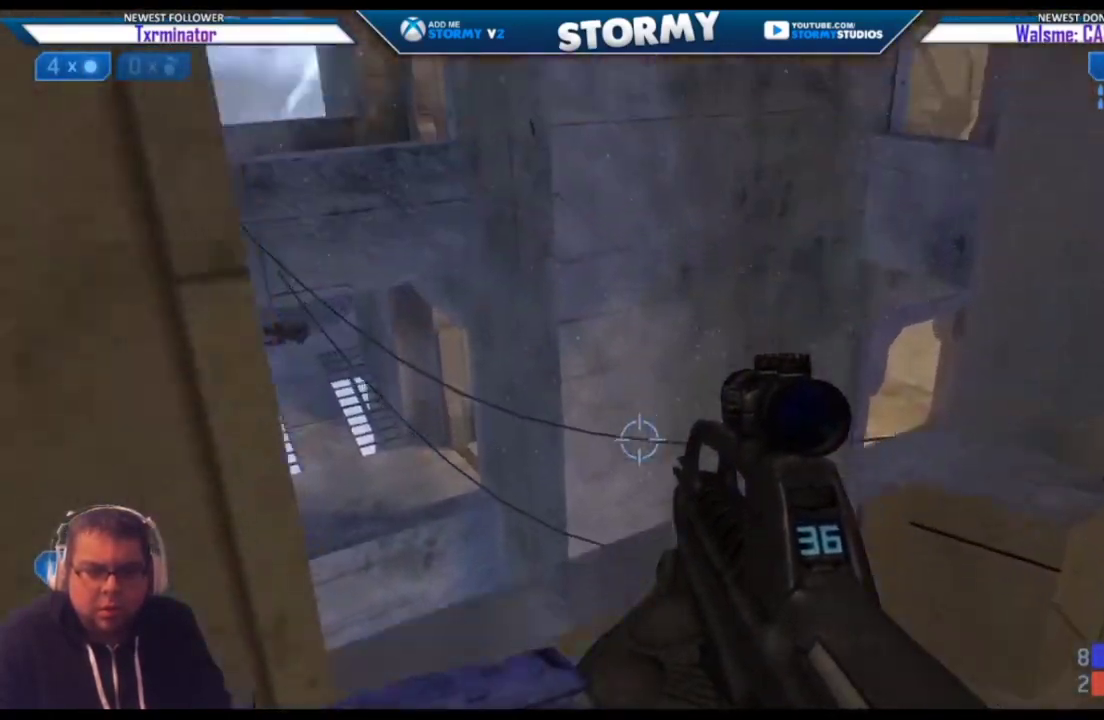
{"buttons": [], "left_stick": "up-right", "right_stick": "left", "events": [[183, "right_stick", "up-left"], [300, "right_stick", "left"]]}
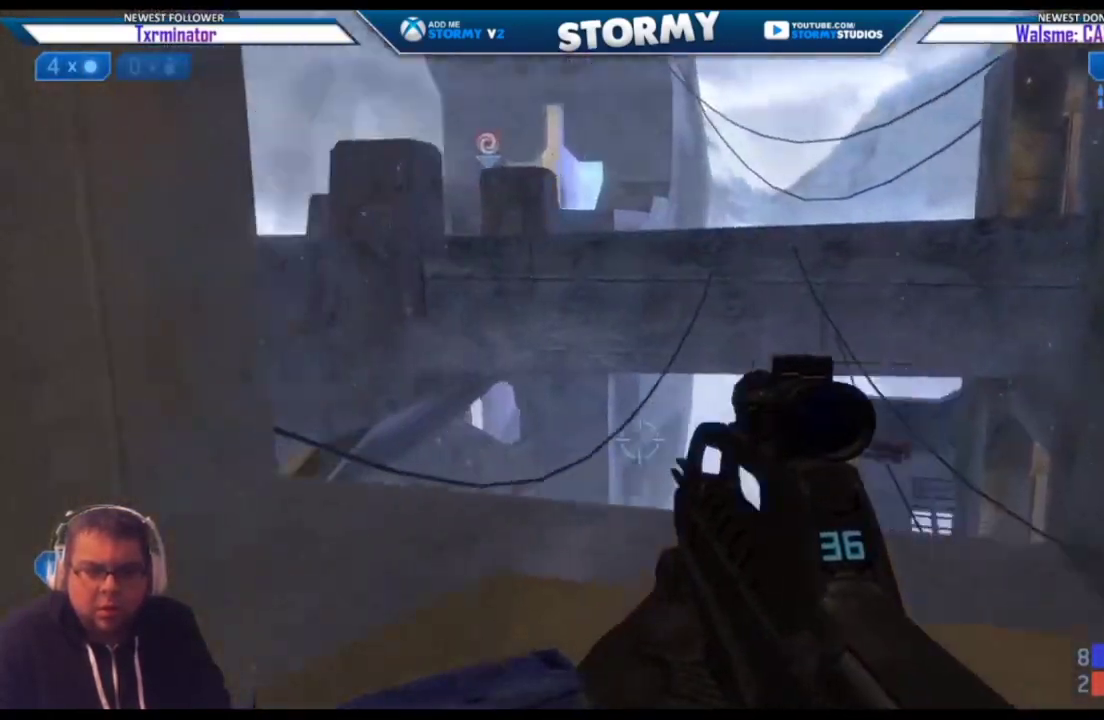
{"buttons": [], "left_stick": "center", "right_stick": "up", "events": [[100, "left_stick", "center"], [100, "right_stick", "center"], [267, "right_stick", "left"], [450, "right_stick", "up"]]}
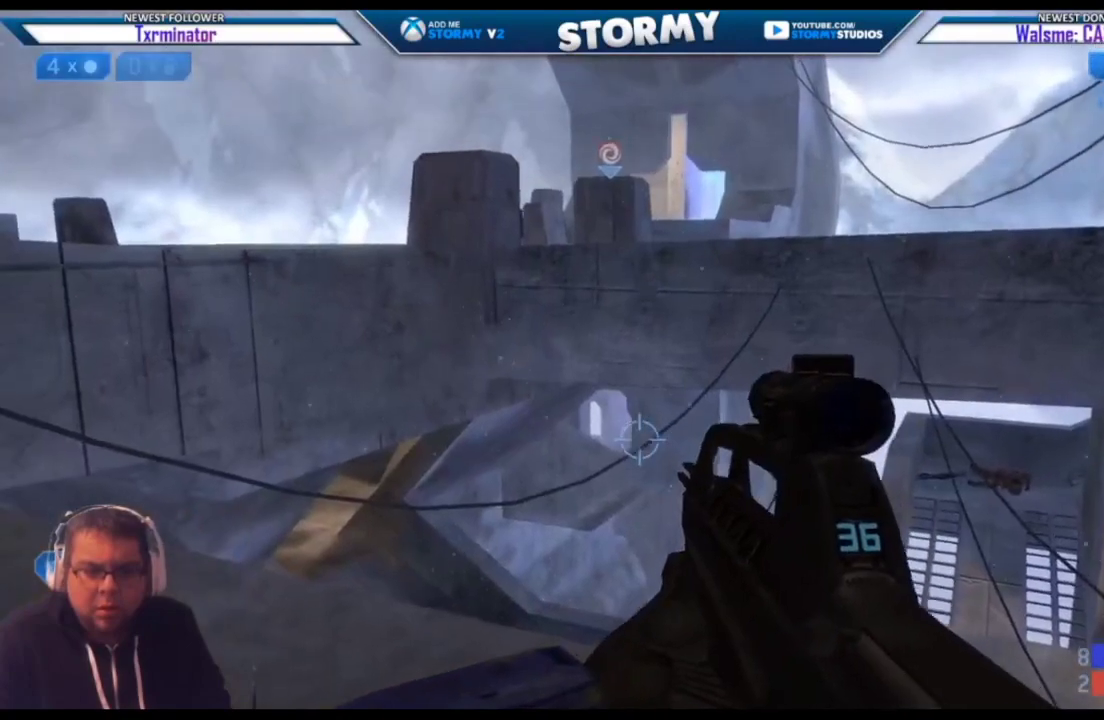
{"buttons": [], "left_stick": "down", "right_stick": "center", "events": [[133, "right_stick", "left"], [250, "right_stick", "center"], [500, "left_stick", "down"]]}
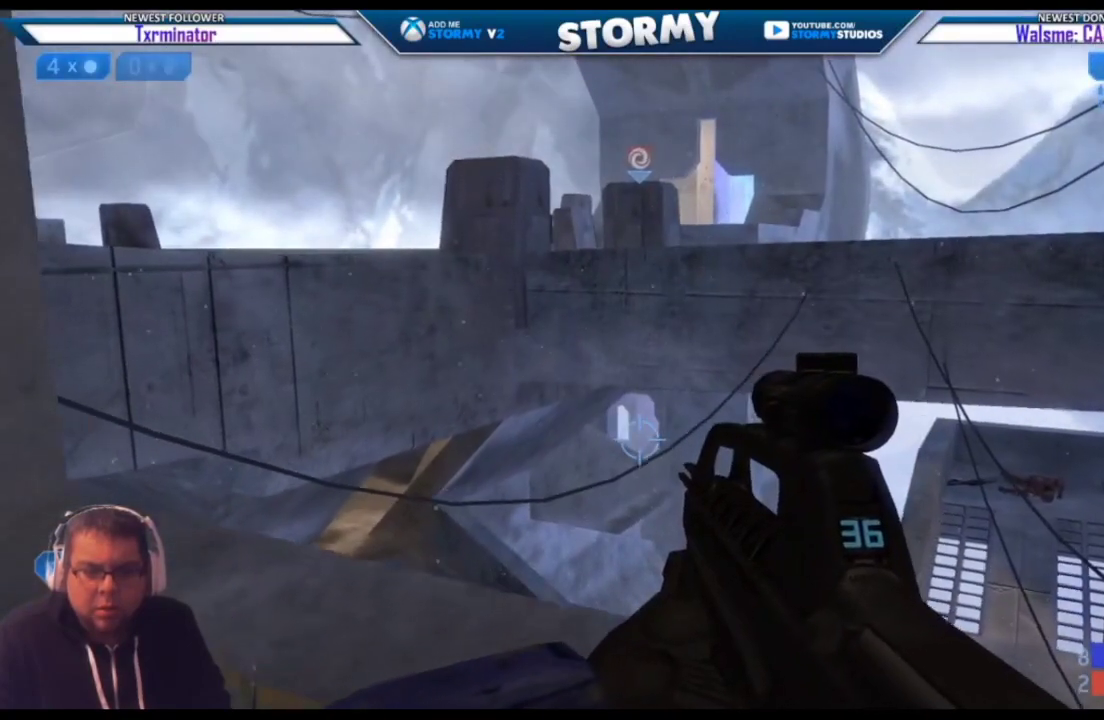
{"buttons": [], "left_stick": "center", "right_stick": "center", "events": [[100, "left_stick", "center"]]}
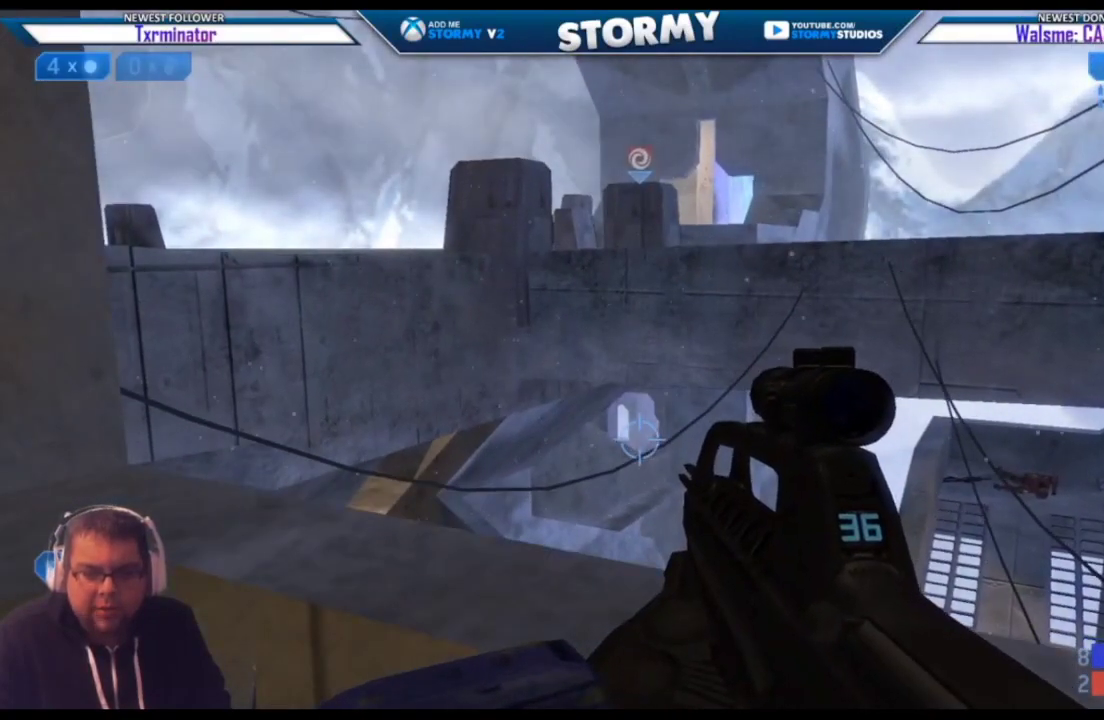
{"buttons": [], "left_stick": "center", "right_stick": "center", "events": []}
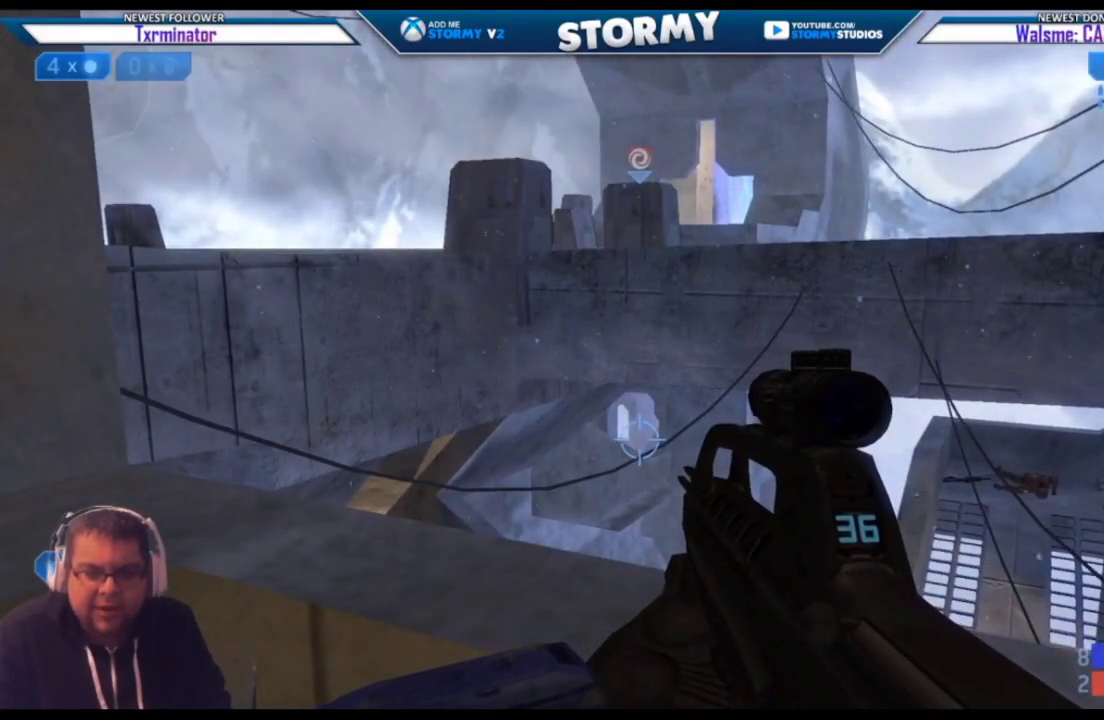
{"buttons": [], "left_stick": "up-right", "right_stick": "center", "events": [[167, "left_stick", "down-left"], [367, "left_stick", "center"], [483, "left_stick", "up-right"]]}
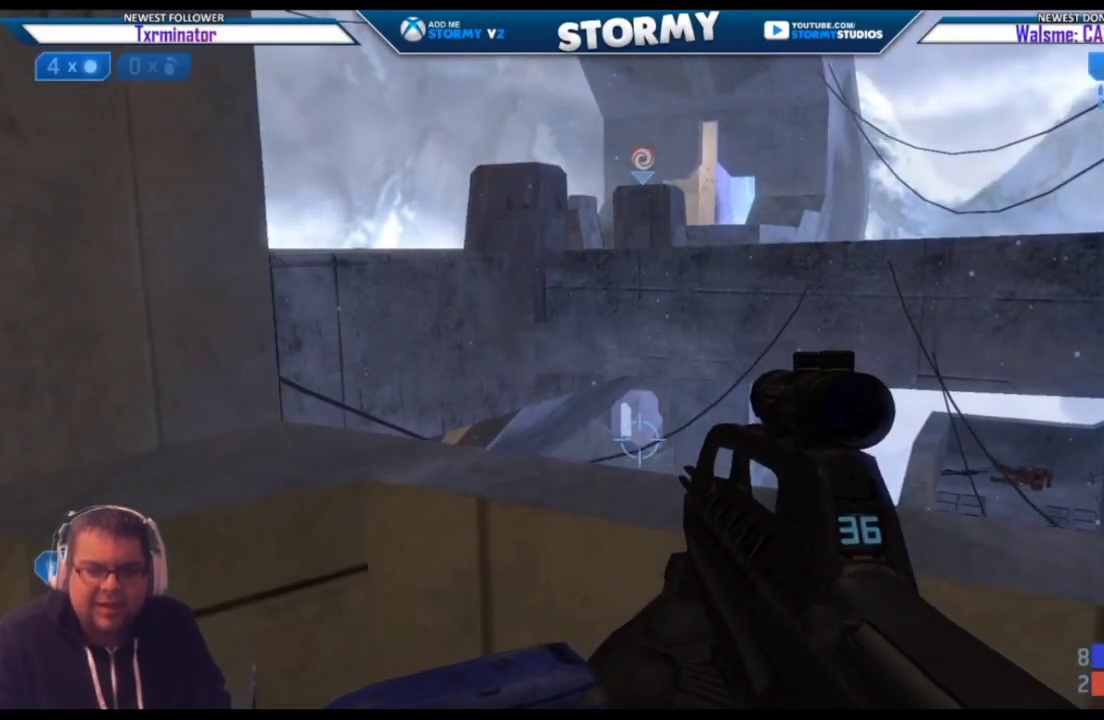
{"buttons": [], "left_stick": "center", "right_stick": "center", "events": [[67, "left_stick", "up"], [300, "left_stick", "down-left"], [467, "left_stick", "center"]]}
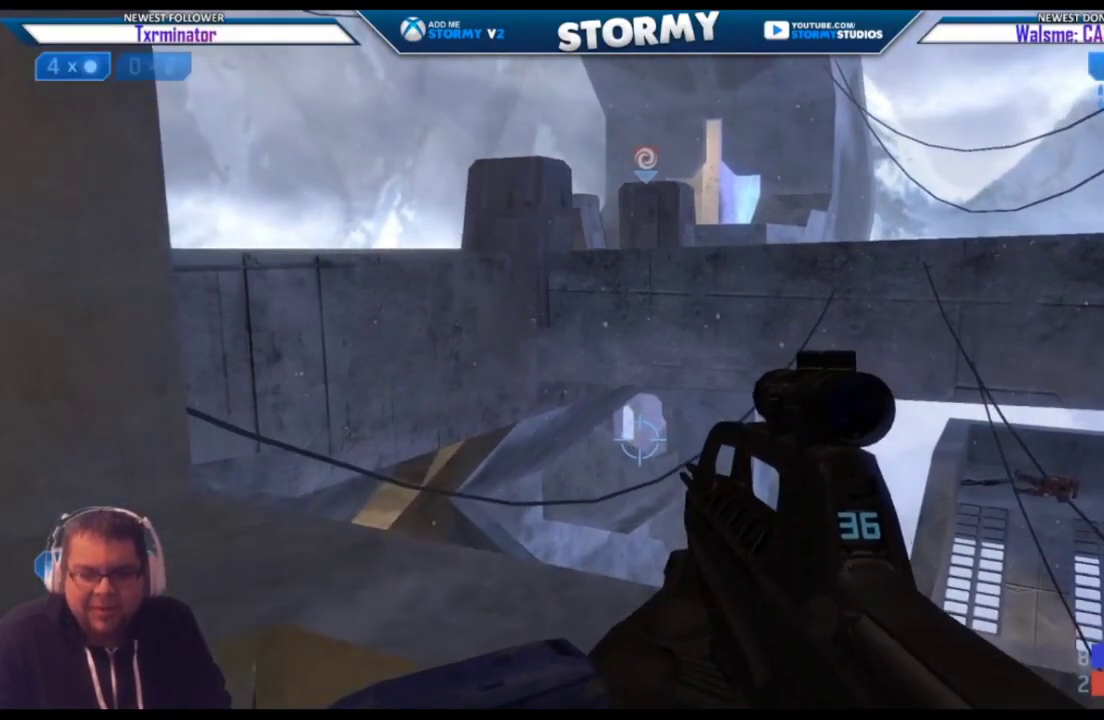
{"buttons": [], "left_stick": "center", "right_stick": "center", "events": [[83, "left_stick", "up-right"], [267, "left_stick", "center"], [317, "left_stick", "down-left"], [483, "left_stick", "center"]]}
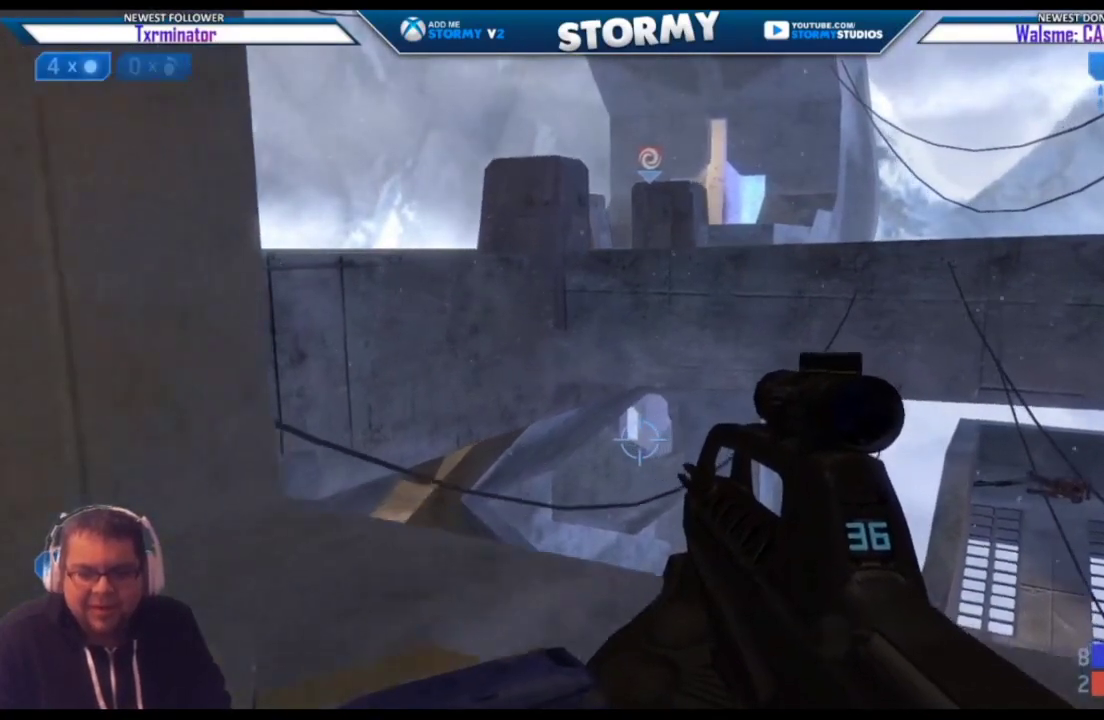
{"buttons": [], "left_stick": "right", "right_stick": "center", "events": [[17, "left_stick", "up-right"], [233, "left_stick", "left"], [433, "left_stick", "right"]]}
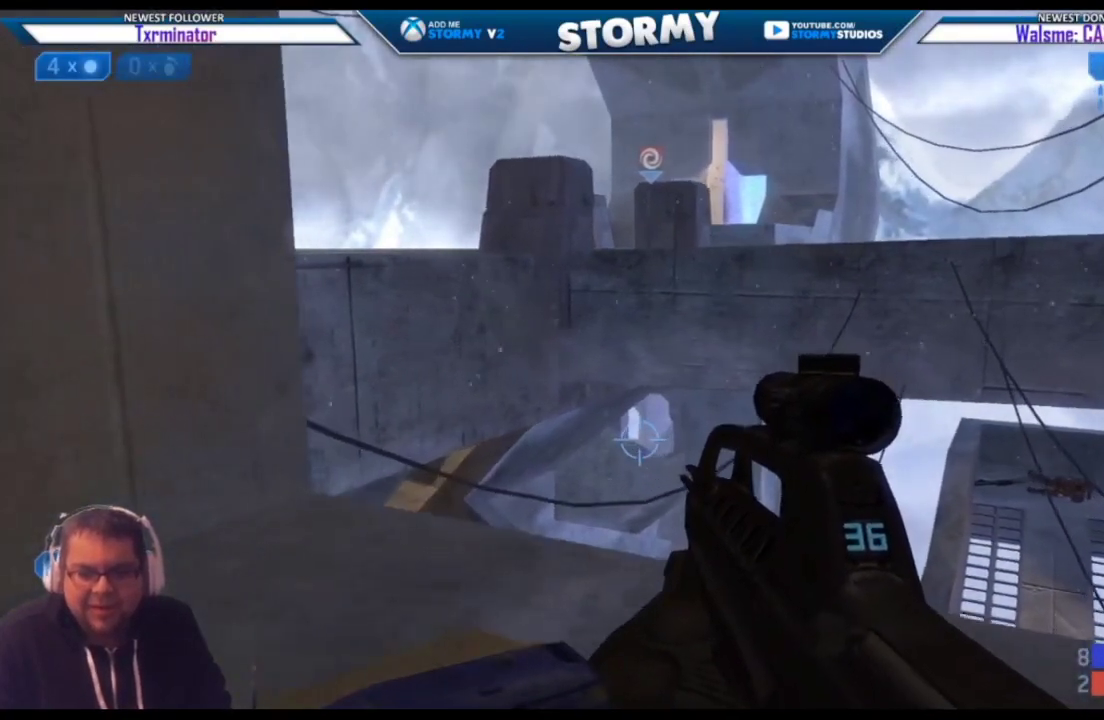
{"buttons": ["SELECT"], "left_stick": "center", "right_stick": "center", "events": [[133, "left_stick", "center"], [317, "SELECT", "down"]]}
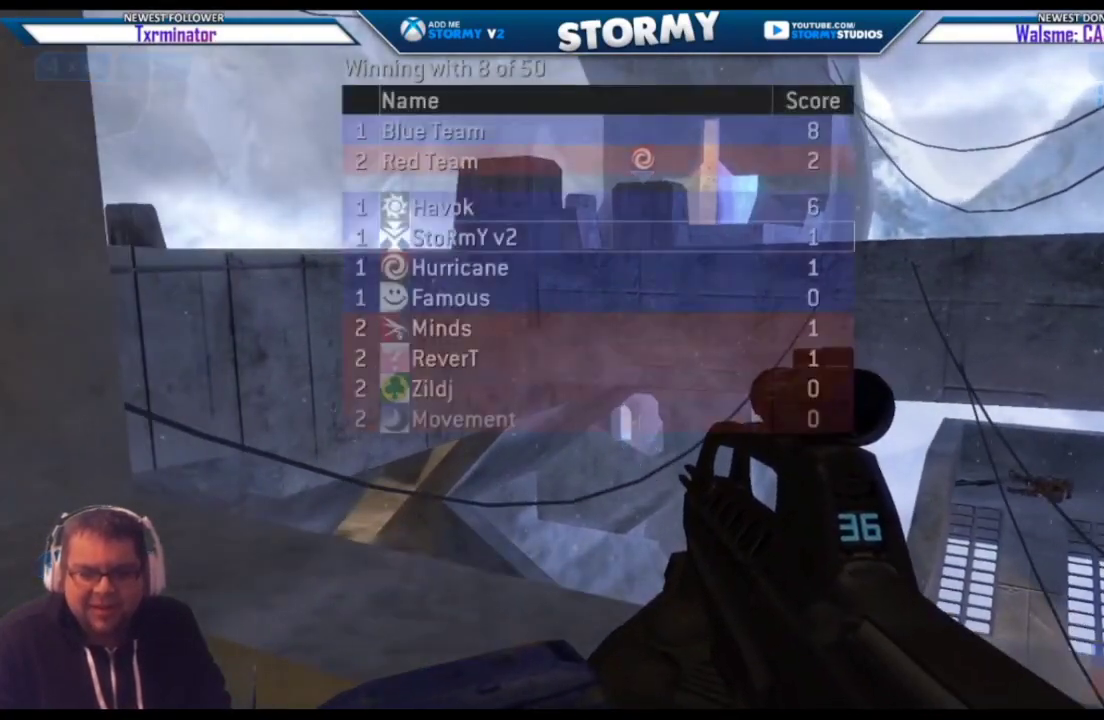
{"buttons": [], "left_stick": "center", "right_stick": "center", "events": [[467, "SELECT", "up"]]}
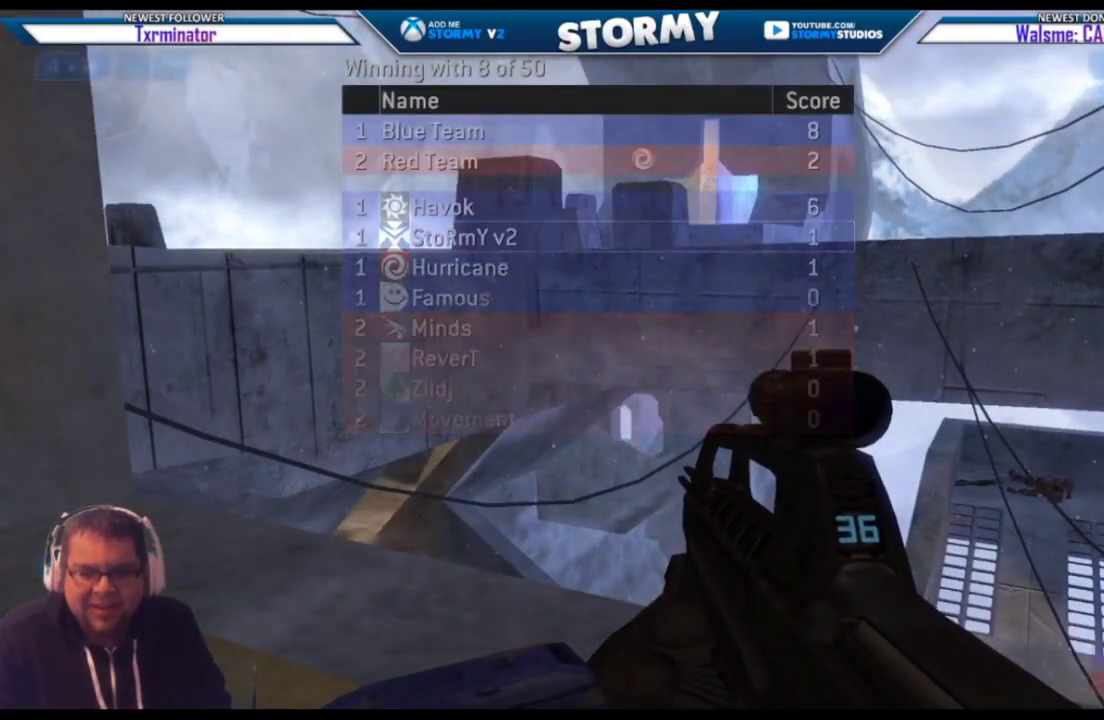
{"buttons": ["SELECT"], "left_stick": "center", "right_stick": "center", "events": [[217, "left_stick", "down-left"], [367, "left_stick", "center"], [433, "SELECT", "down"]]}
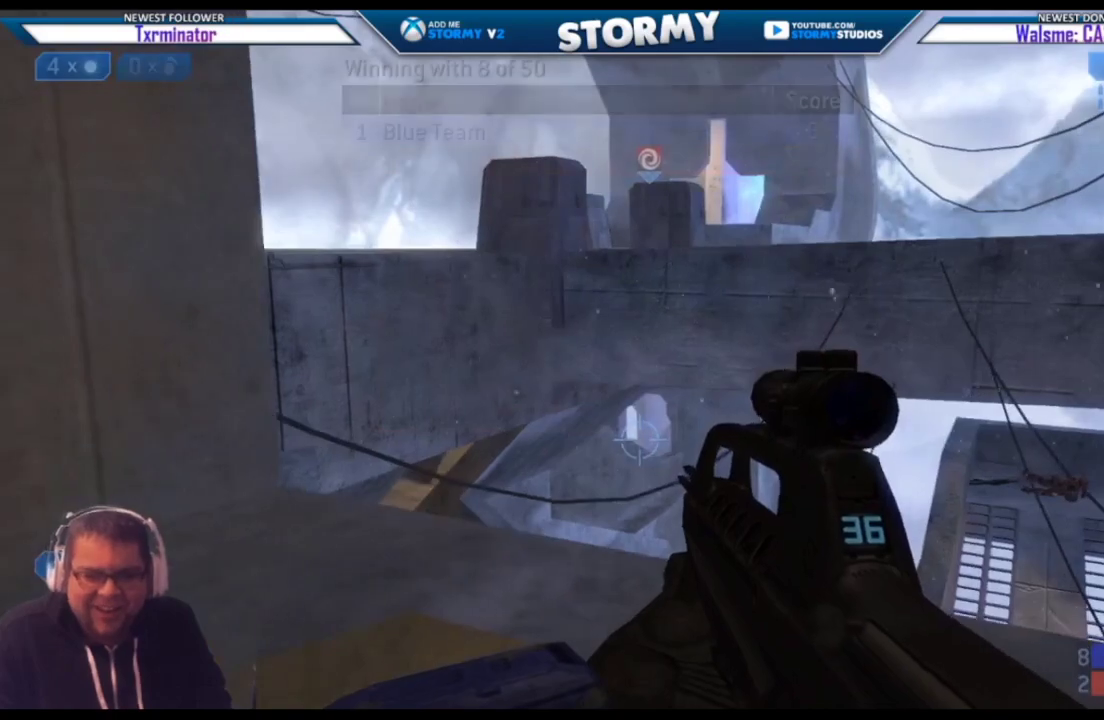
{"buttons": [], "left_stick": "center", "right_stick": "center", "events": [[400, "SELECT", "up"]]}
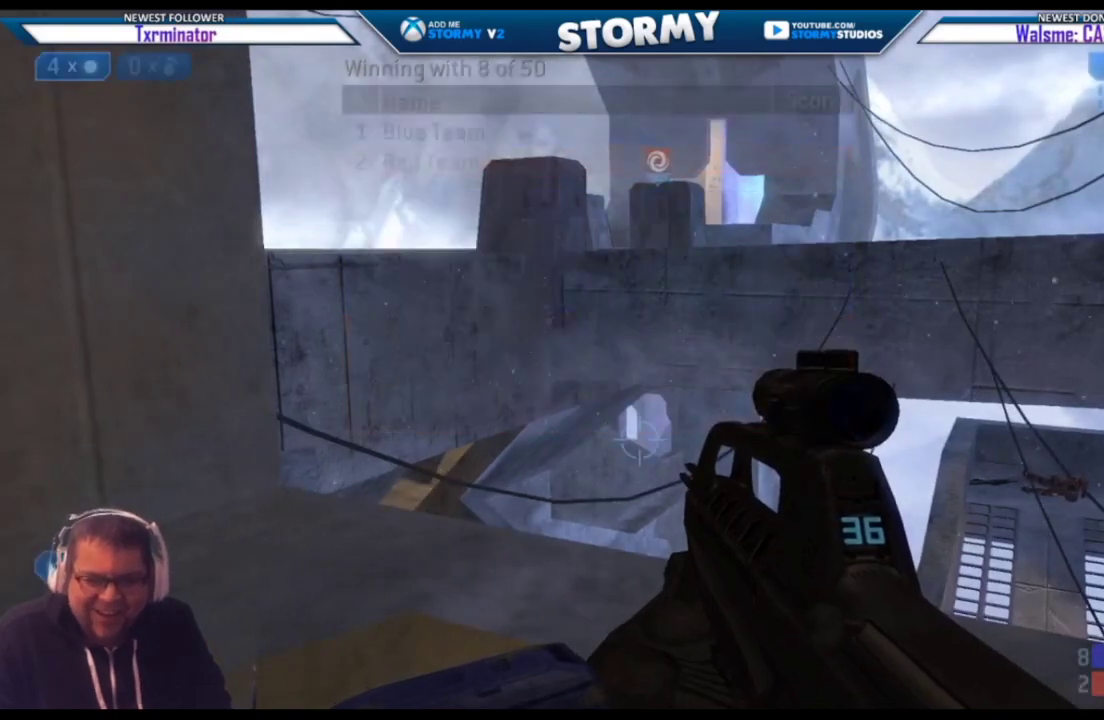
{"buttons": [], "left_stick": "center", "right_stick": "center", "events": [[100, "R3", "down"], [200, "R3", "up"]]}
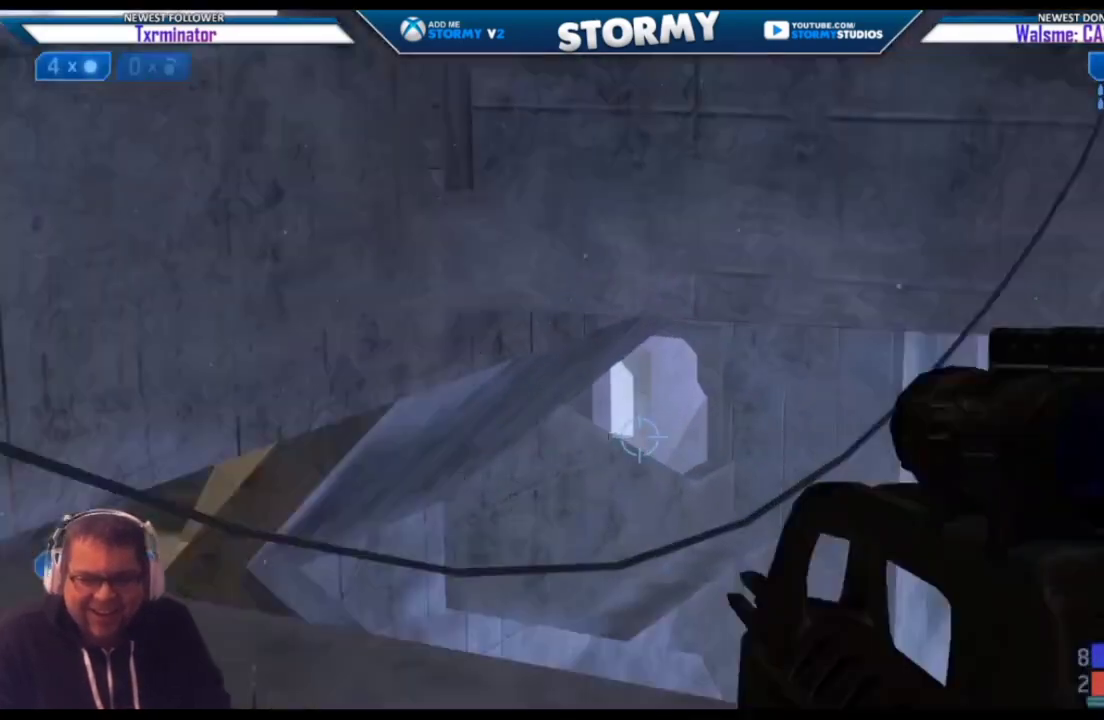
{"buttons": [], "left_stick": "up-right", "right_stick": "center", "events": [[17, "R3", "down"], [133, "R3", "up"], [283, "left_stick", "up-right"]]}
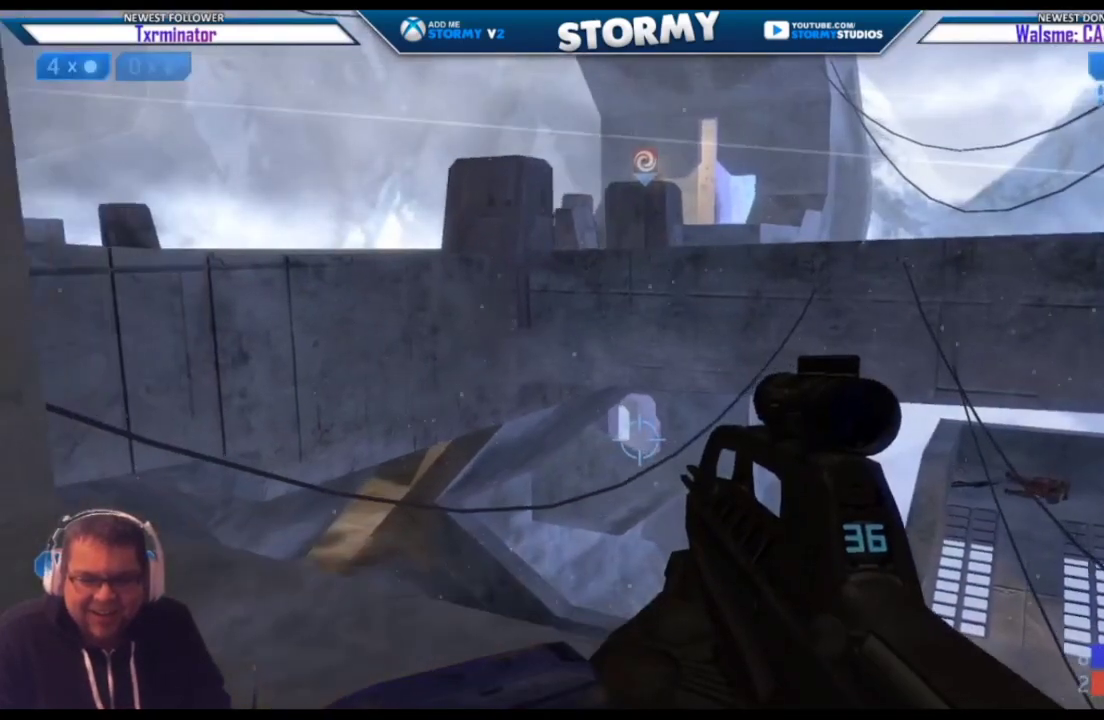
{"buttons": [], "left_stick": "down-left", "right_stick": "center", "events": [[33, "left_stick", "up-left"], [83, "left_stick", "left"], [217, "left_stick", "down"], [267, "left_stick", "right"], [367, "left_stick", "center"], [450, "left_stick", "down-left"]]}
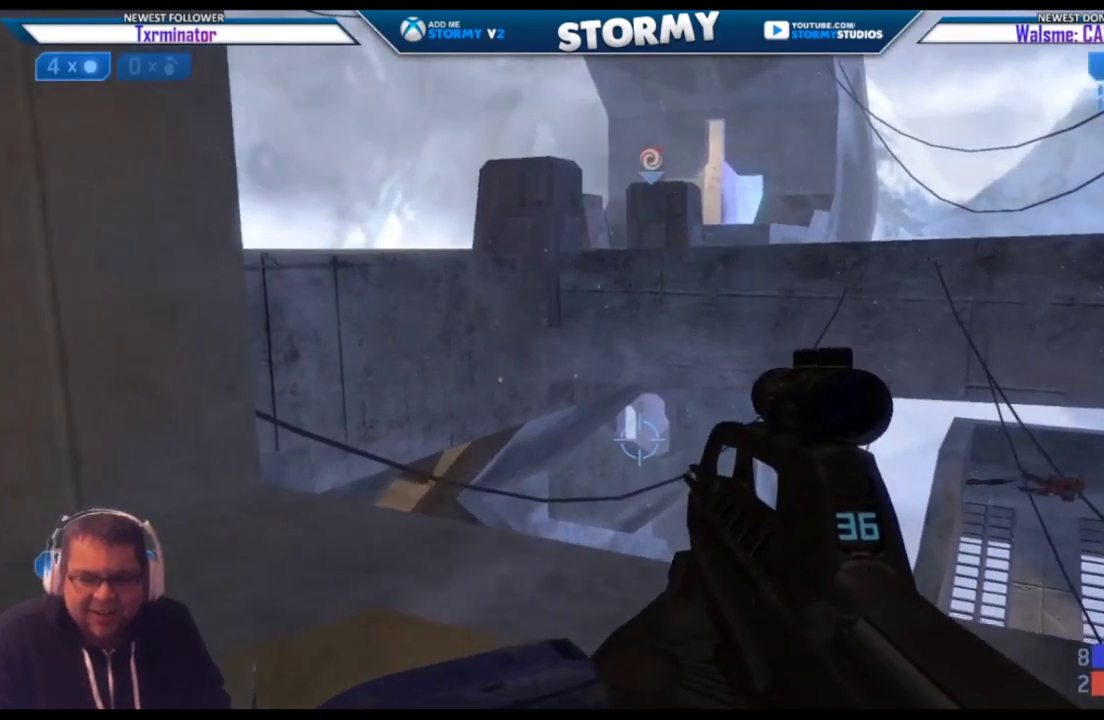
{"buttons": [], "left_stick": "up", "right_stick": "down", "events": [[33, "left_stick", "center"], [100, "left_stick", "right"], [250, "left_stick", "center"], [350, "left_stick", "left"], [483, "left_stick", "up"], [483, "right_stick", "down"]]}
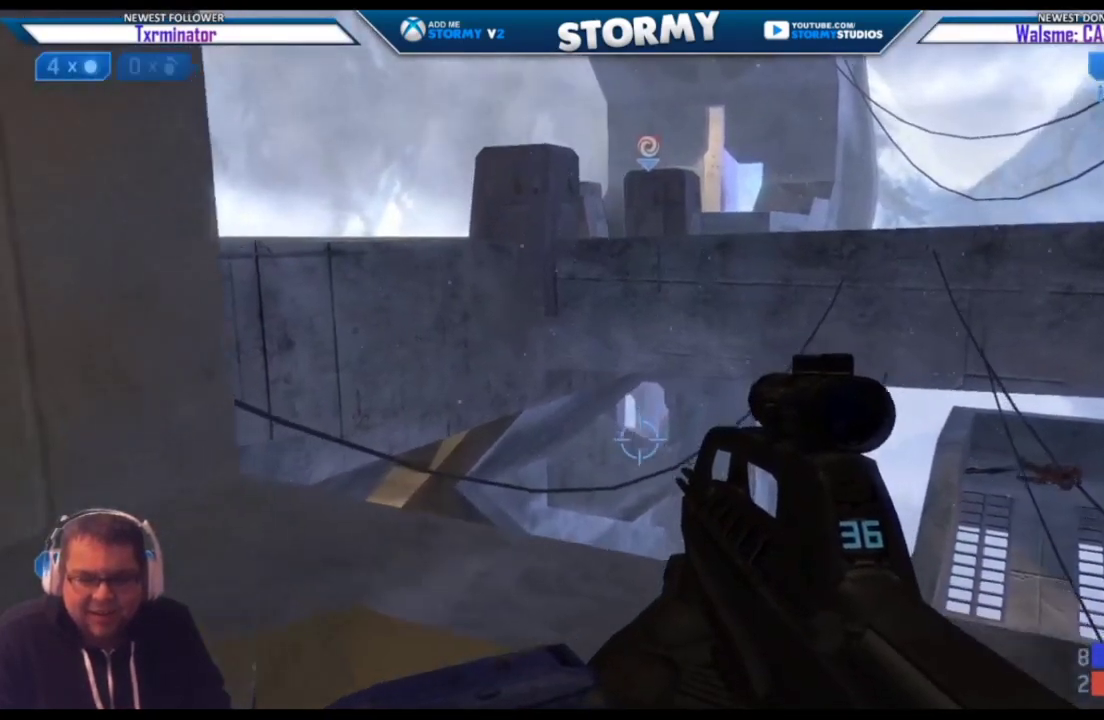
{"buttons": [], "left_stick": "up-right", "right_stick": "center", "events": [[133, "left_stick", "center"], [267, "left_stick", "up"], [367, "right_stick", "down-right"], [433, "left_stick", "up-right"], [500, "right_stick", "center"]]}
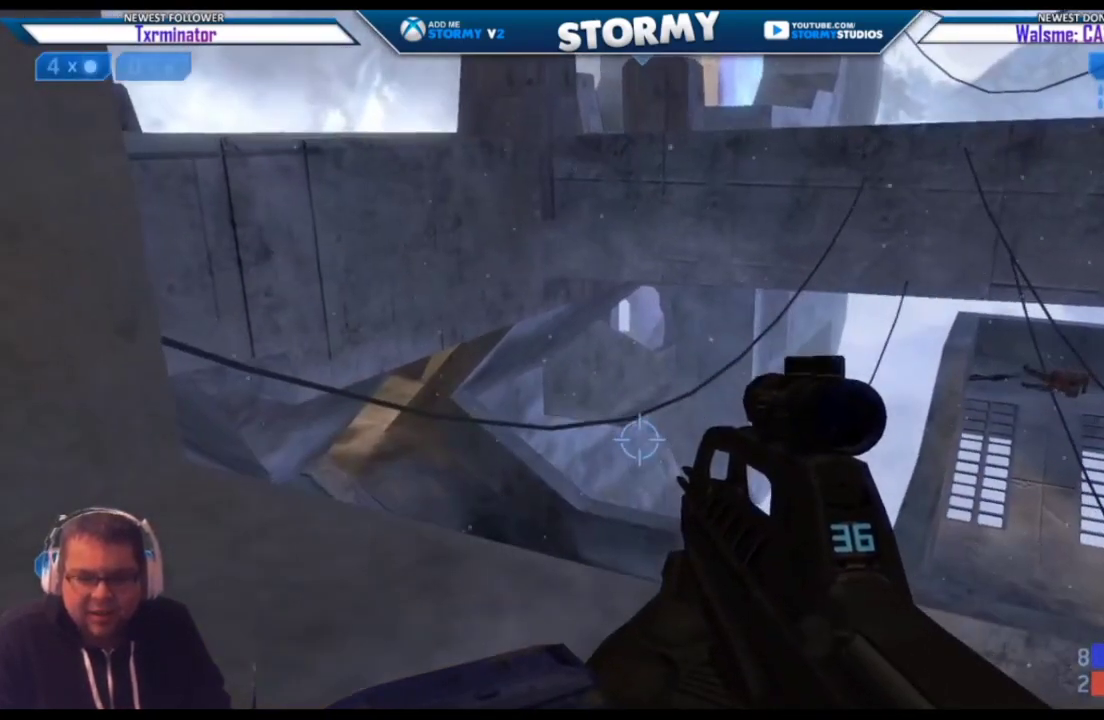
{"buttons": [], "left_stick": "up-right", "right_stick": "left", "events": [[467, "right_stick", "left"]]}
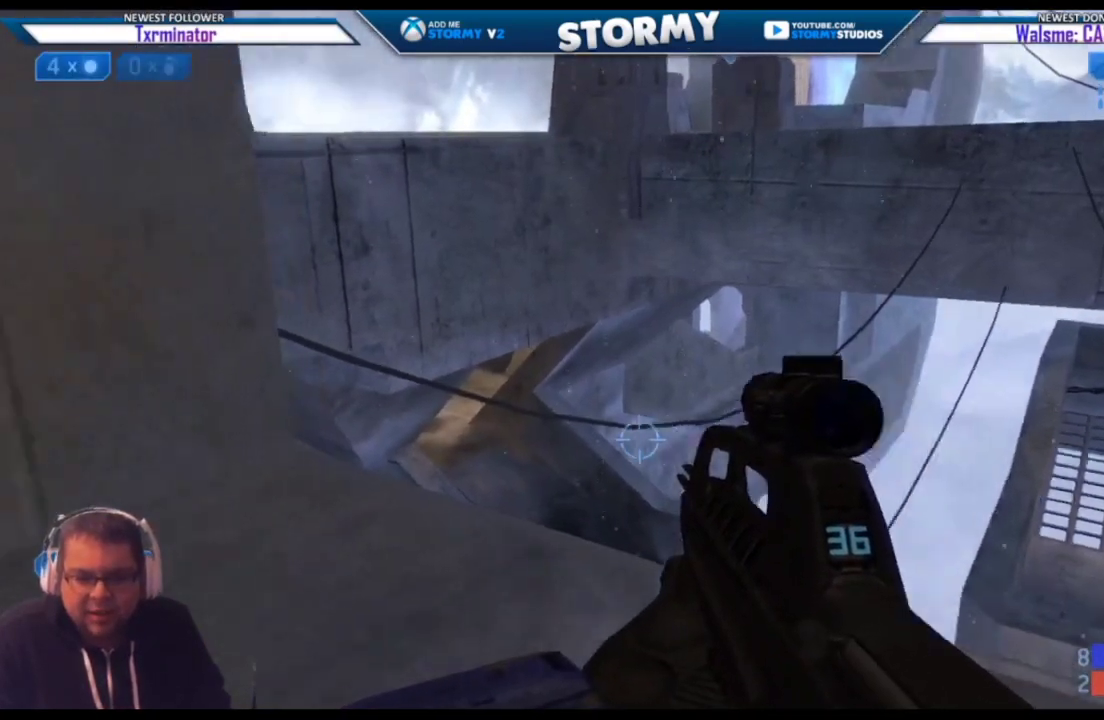
{"buttons": [], "left_stick": "up-right", "right_stick": "center", "events": [[133, "right_stick", "up"], [183, "right_stick", "center"], [383, "right_stick", "up"], [483, "right_stick", "center"]]}
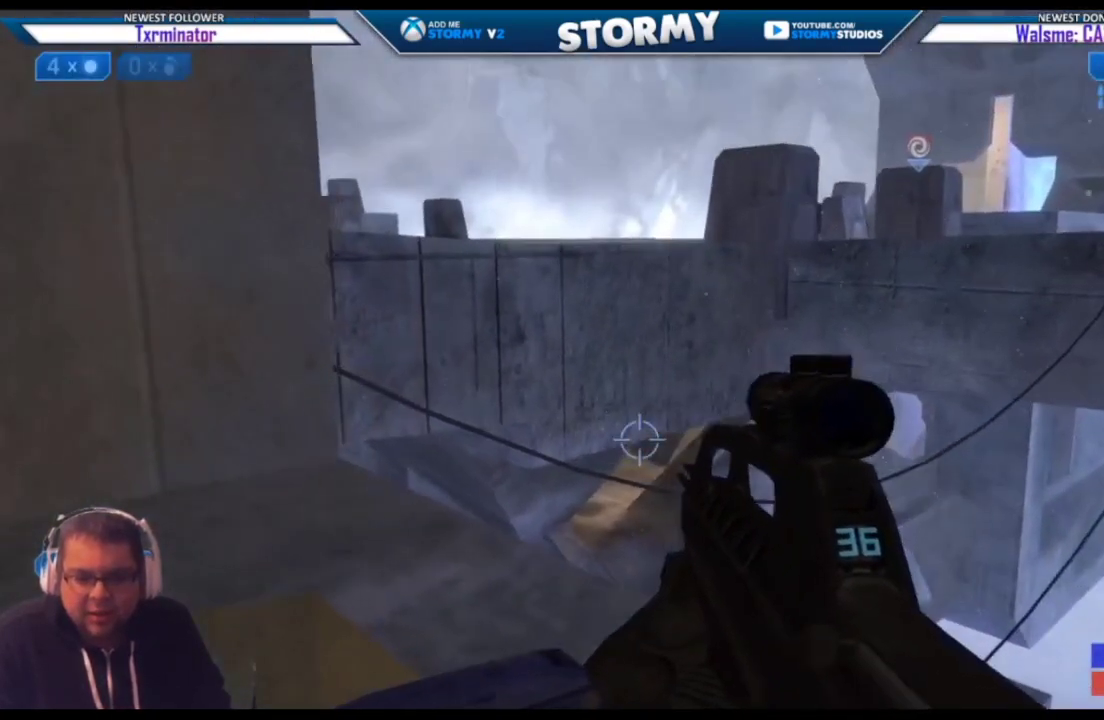
{"buttons": [], "left_stick": "up-right", "right_stick": "center", "events": [[100, "right_stick", "up"], [250, "right_stick", "up-right"], [367, "right_stick", "right"], [483, "right_stick", "center"]]}
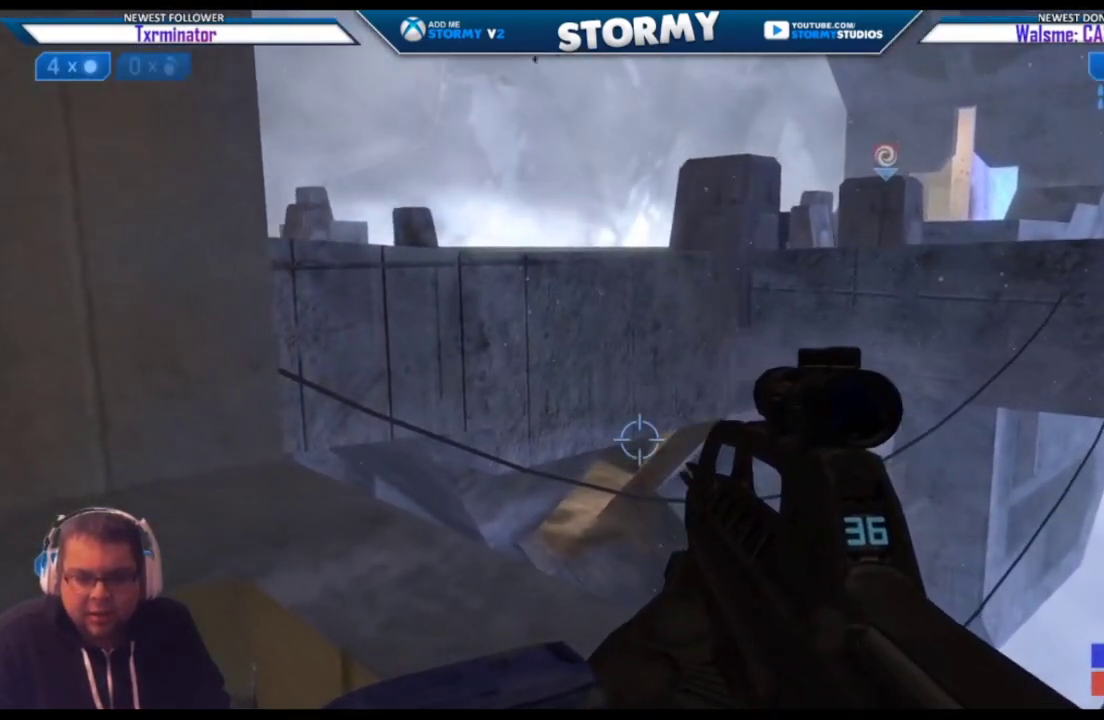
{"buttons": [], "left_stick": "center", "right_stick": "center", "events": [[100, "right_stick", "down-right"], [150, "right_stick", "right"], [250, "left_stick", "up-left"], [267, "right_stick", "down-right"], [383, "right_stick", "center"], [467, "left_stick", "center"]]}
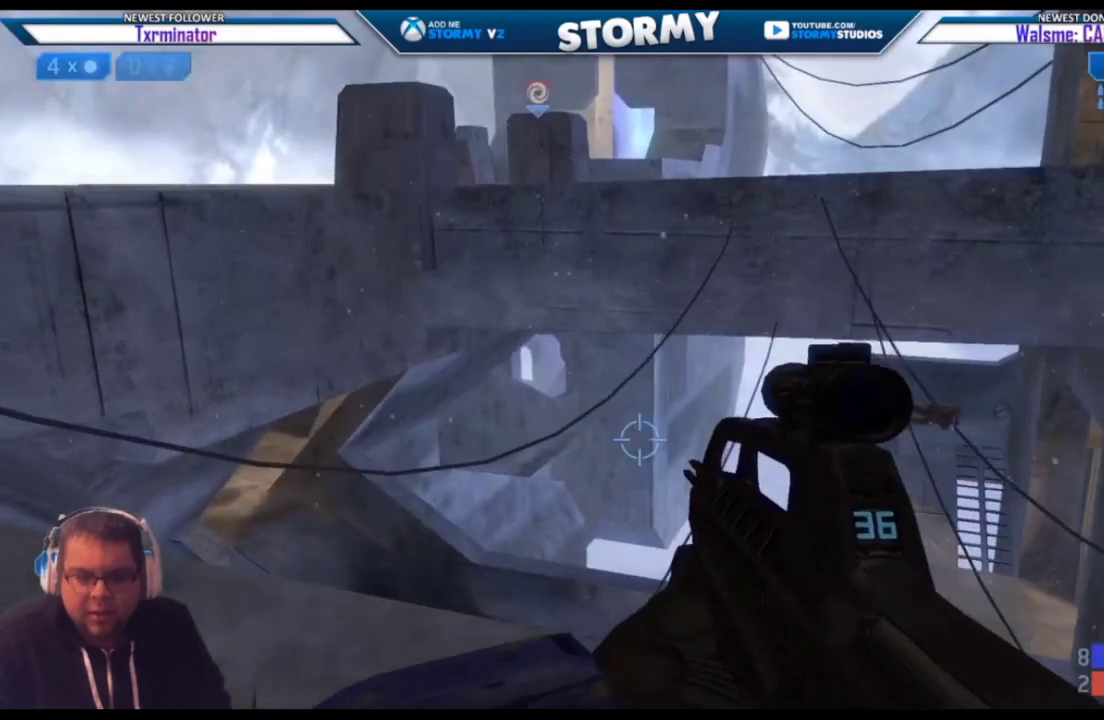
{"buttons": [], "left_stick": "up-left", "right_stick": "center", "events": [[183, "left_stick", "up-right"], [333, "left_stick", "center"], [500, "left_stick", "up-left"]]}
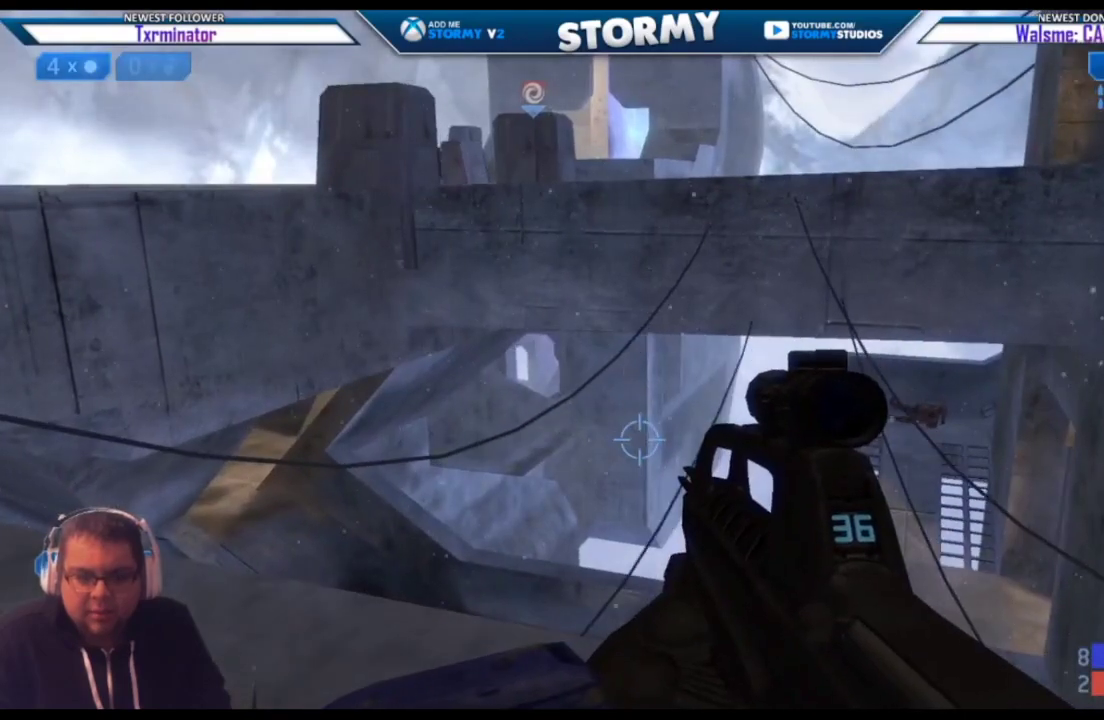
{"buttons": [], "left_stick": "up", "right_stick": "left", "events": [[250, "left_stick", "up"], [433, "right_stick", "left"]]}
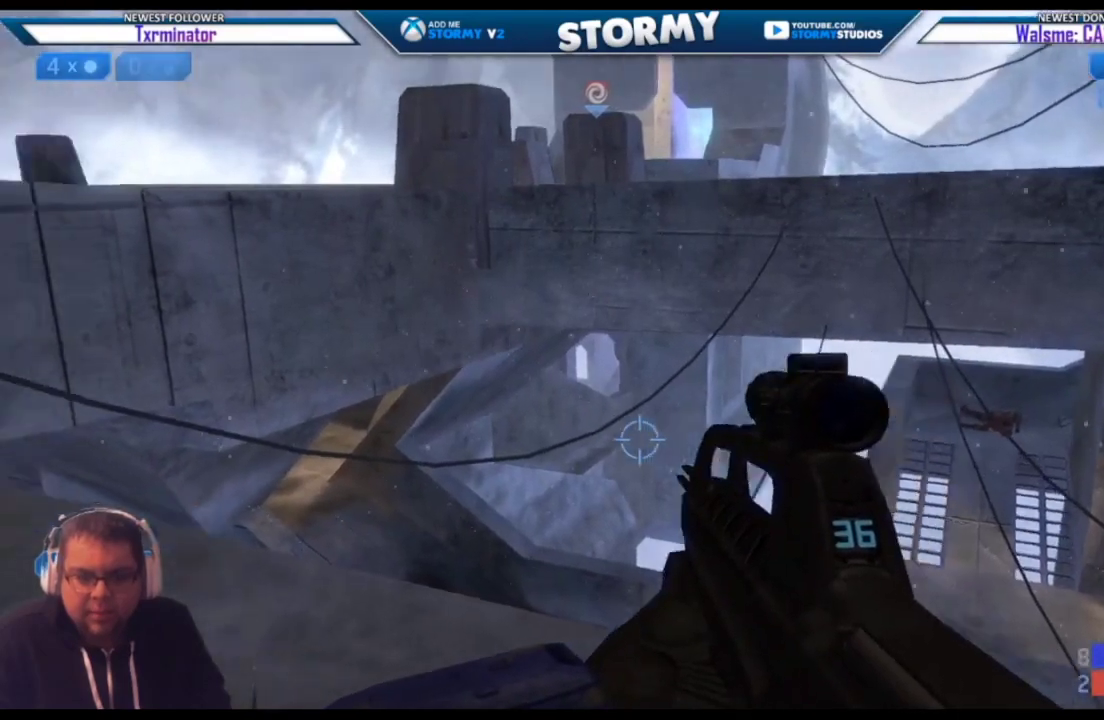
{"buttons": [], "left_stick": "center", "right_stick": "up", "events": [[117, "right_stick", "up"], [250, "left_stick", "center"]]}
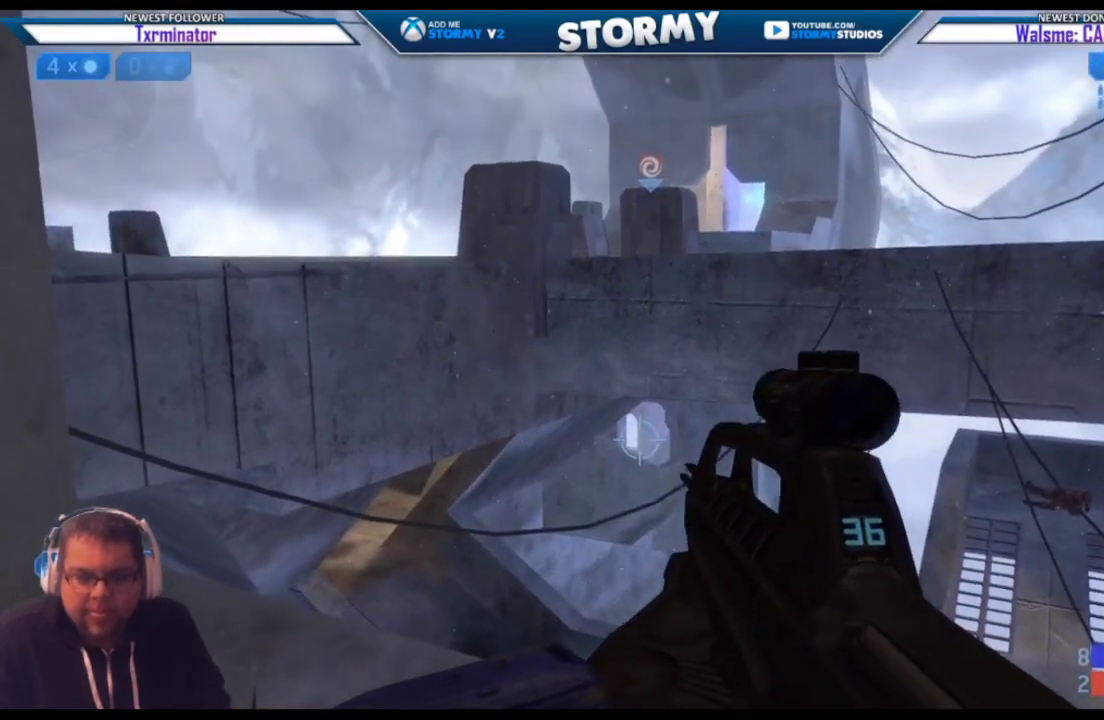
{"buttons": [], "left_stick": "center", "right_stick": "down", "events": [[100, "right_stick", "center"], [217, "R3", "down"], [400, "R3", "up"], [400, "right_stick", "down"]]}
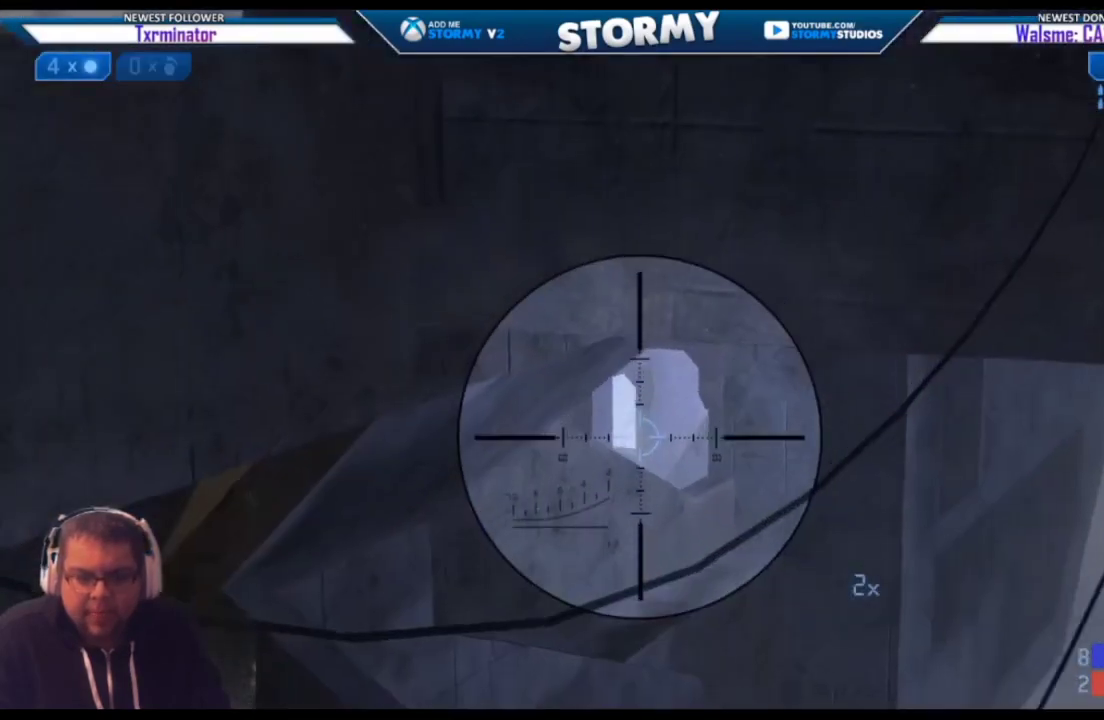
{"buttons": [], "left_stick": "center", "right_stick": "center", "events": [[17, "right_stick", "center"], [100, "R3", "down"], [217, "R3", "up"]]}
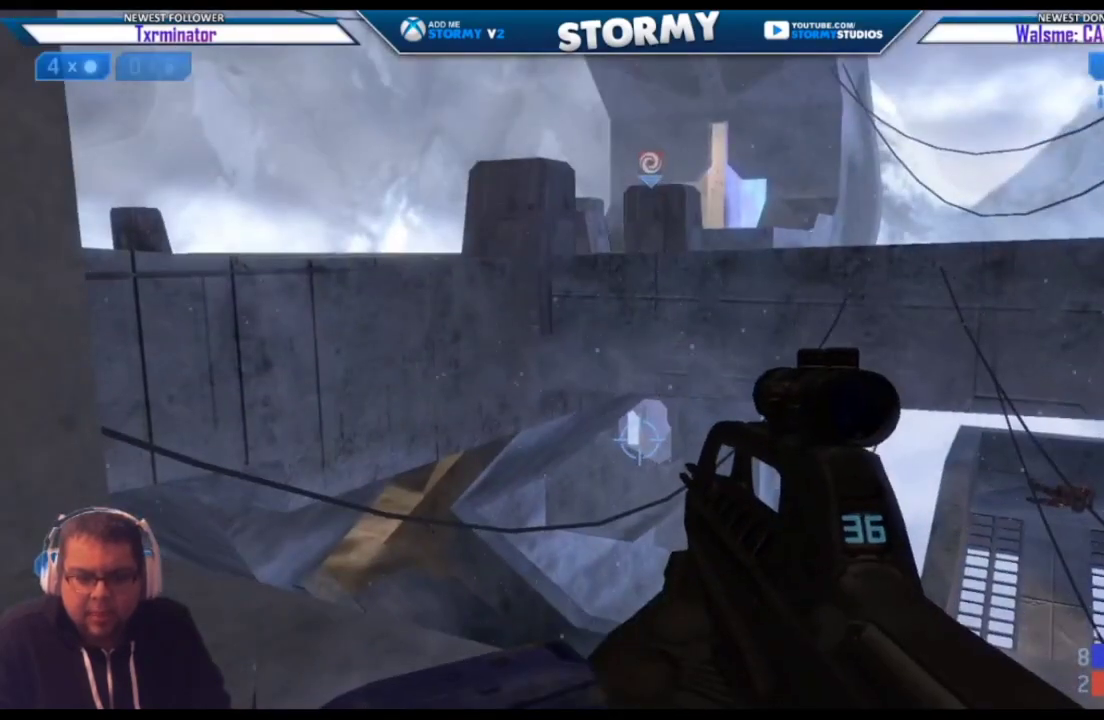
{"buttons": [], "left_stick": "center", "right_stick": "center", "events": []}
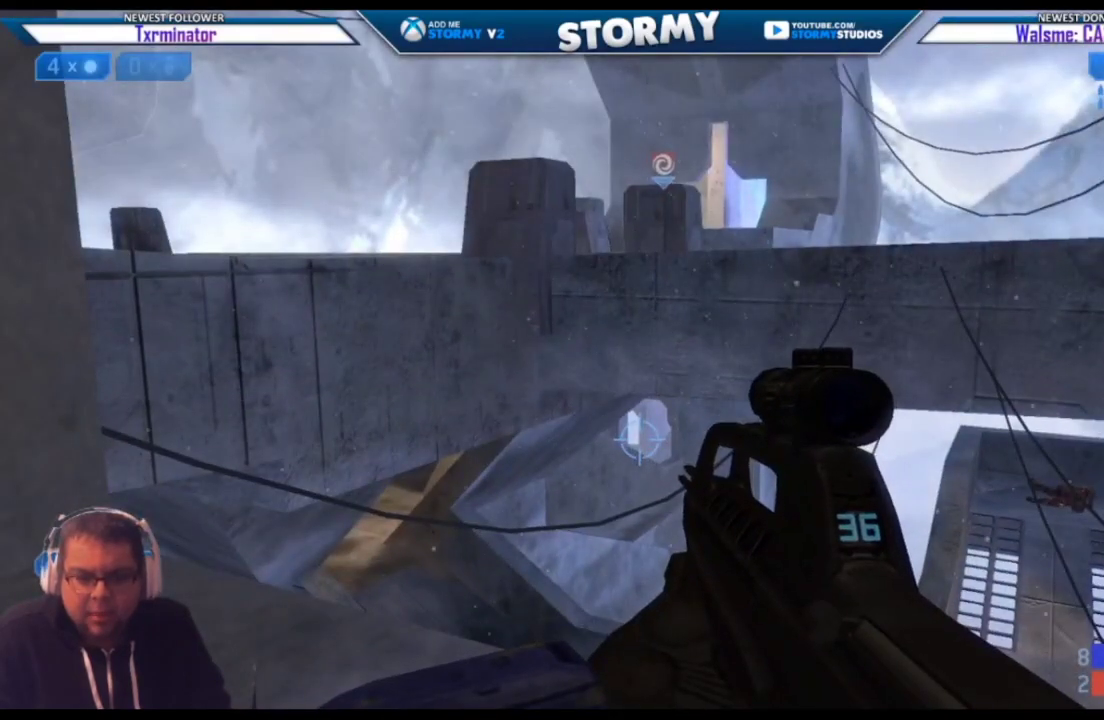
{"buttons": [], "left_stick": "center", "right_stick": "center", "events": []}